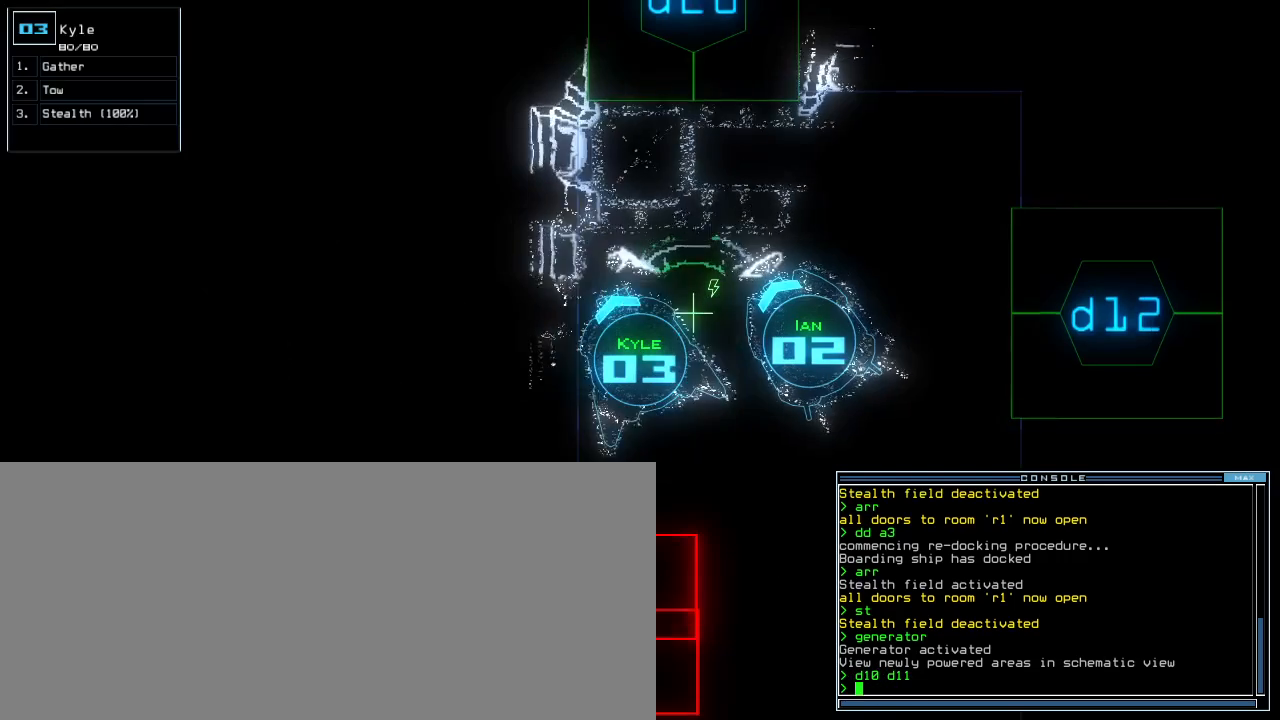
Gameplay with keyboard; each line is a JSON object with the keys held at the frame after it. "events" lists presses ("down") and releases ("up") of ".", "0", "1", "2", "3", "4", "5", "6", "7", "8", "9", "a", "b", "backspace", "c", "caps_lock", "comma", "ctrl_l", "ctrl_r", "d", "down", "e", "equals", "escape", "f", "f8", "g", "h", "i", "j", "k", "l", "left", "m", "minus", "n", "o", "p", "q", "quote", "r", "return", "right", "s", "semicolon", "shift_l", "shift_r", "space", "t", "tab", "tilde", "u", "up", "v", "w", "x", "y" and "z" between this image and that frame as [ms after this image, input, new state], when the widget could be followed in between. No other keys are recorded. Mouse input is not recorded. Not read: other_keys.
{"keys": [], "events": [[20, "right", "up"], [180, "right", "down"], [320, "right", "up"], [460, "up", "up"]]}
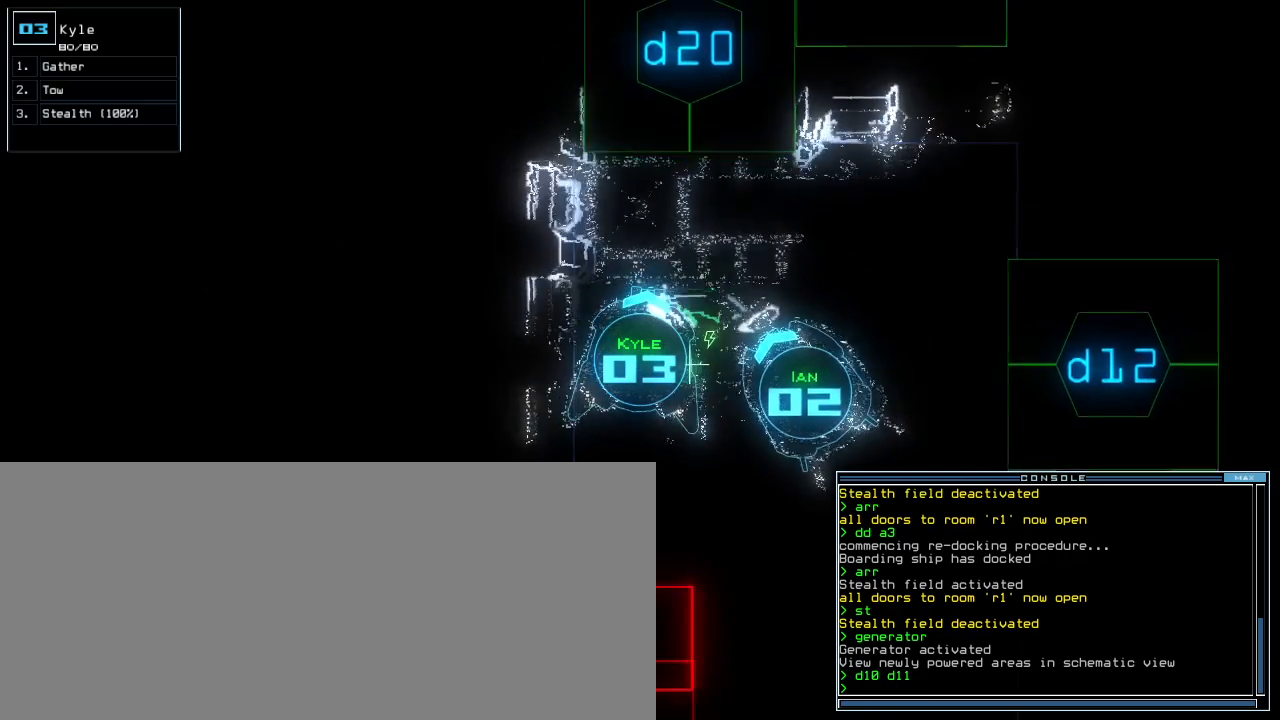
{"keys": ["down", "right"], "events": [[140, "2", "down"], [200, "down", "down"], [220, "2", "up"], [500, "right", "down"]]}
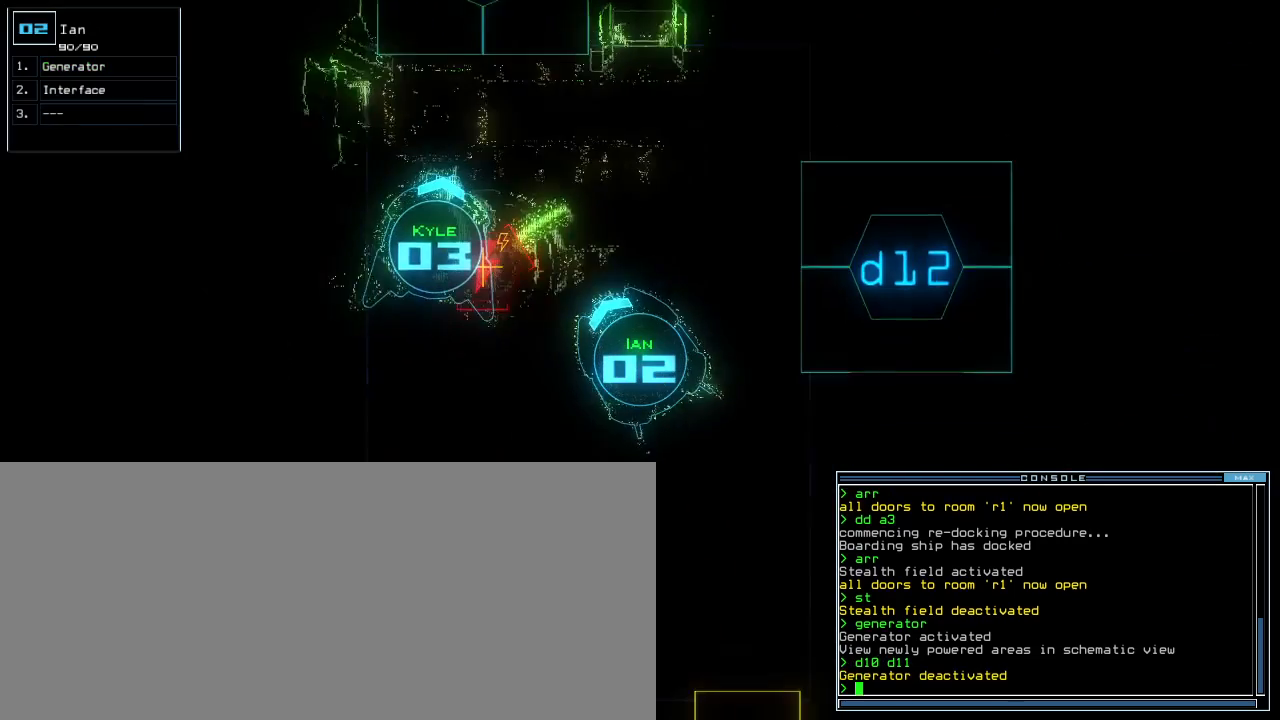
{"keys": ["down"], "events": [[280, "right", "up"]]}
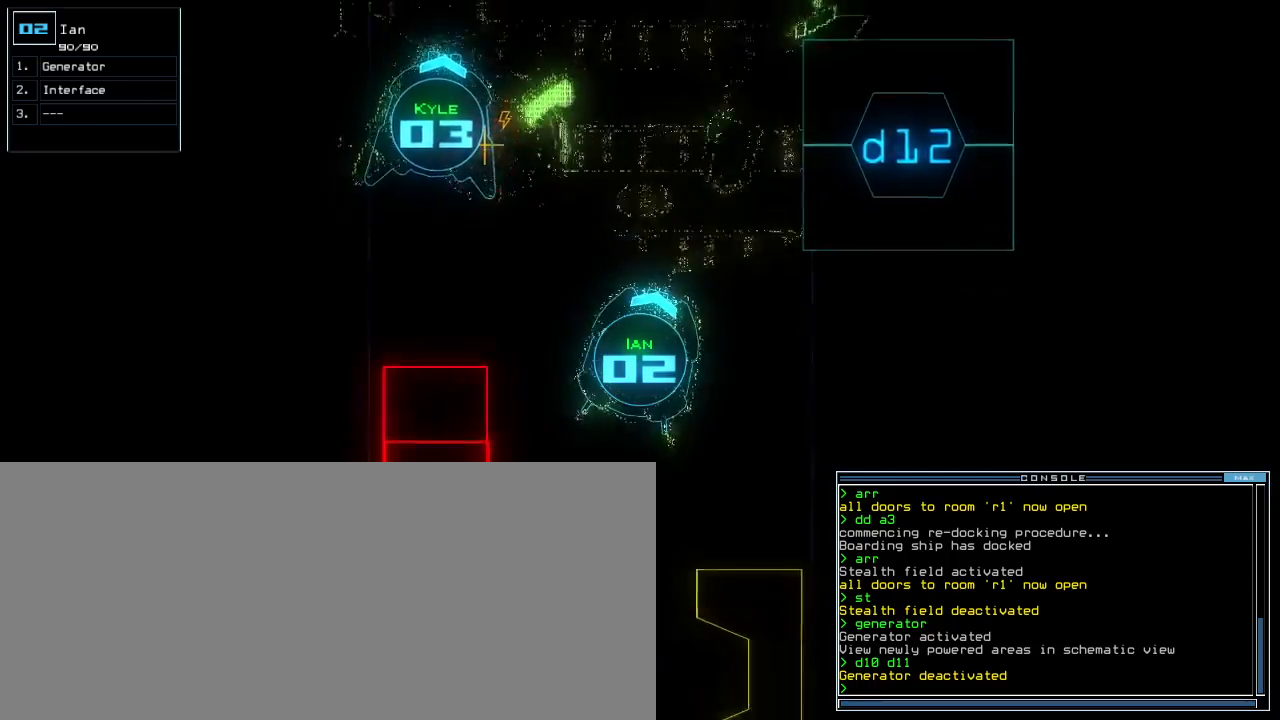
{"keys": ["down"], "events": [[40, "left", "down"], [120, "left", "up"]]}
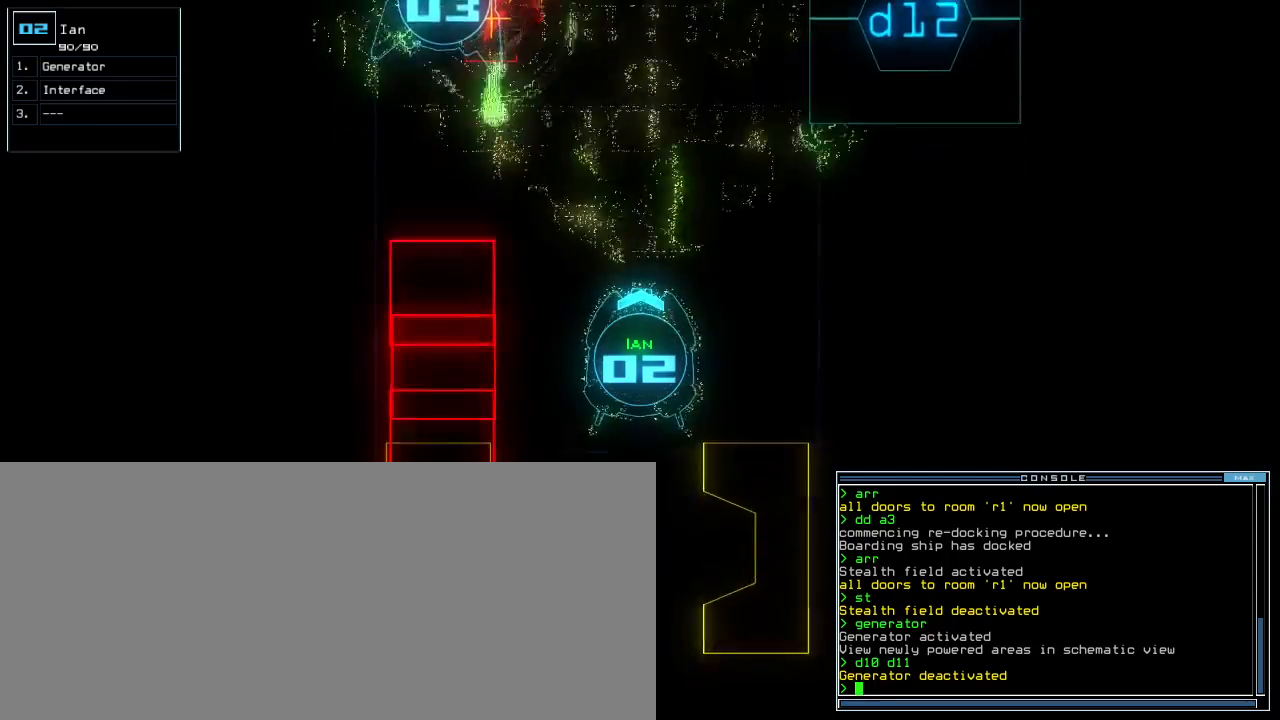
{"keys": ["down"], "events": [[20, "right", "down"], [100, "right", "up"], [340, "left", "down"], [400, "left", "up"]]}
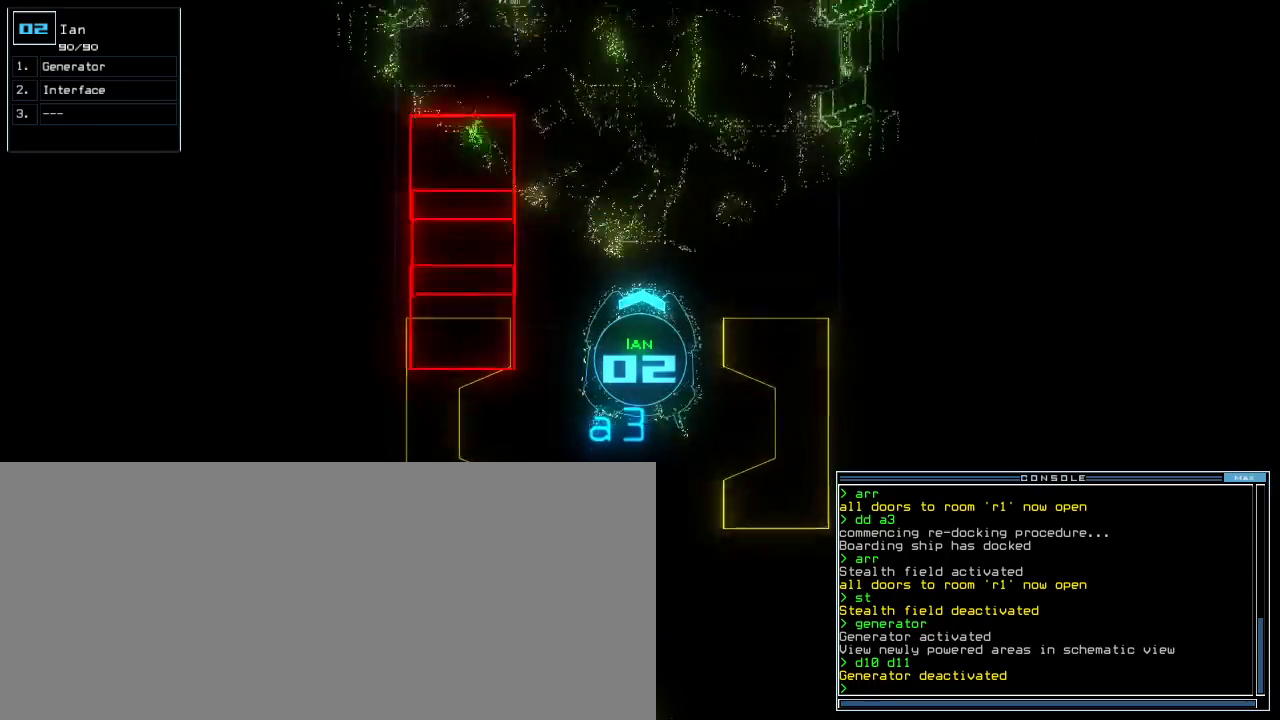
{"keys": ["down"], "events": []}
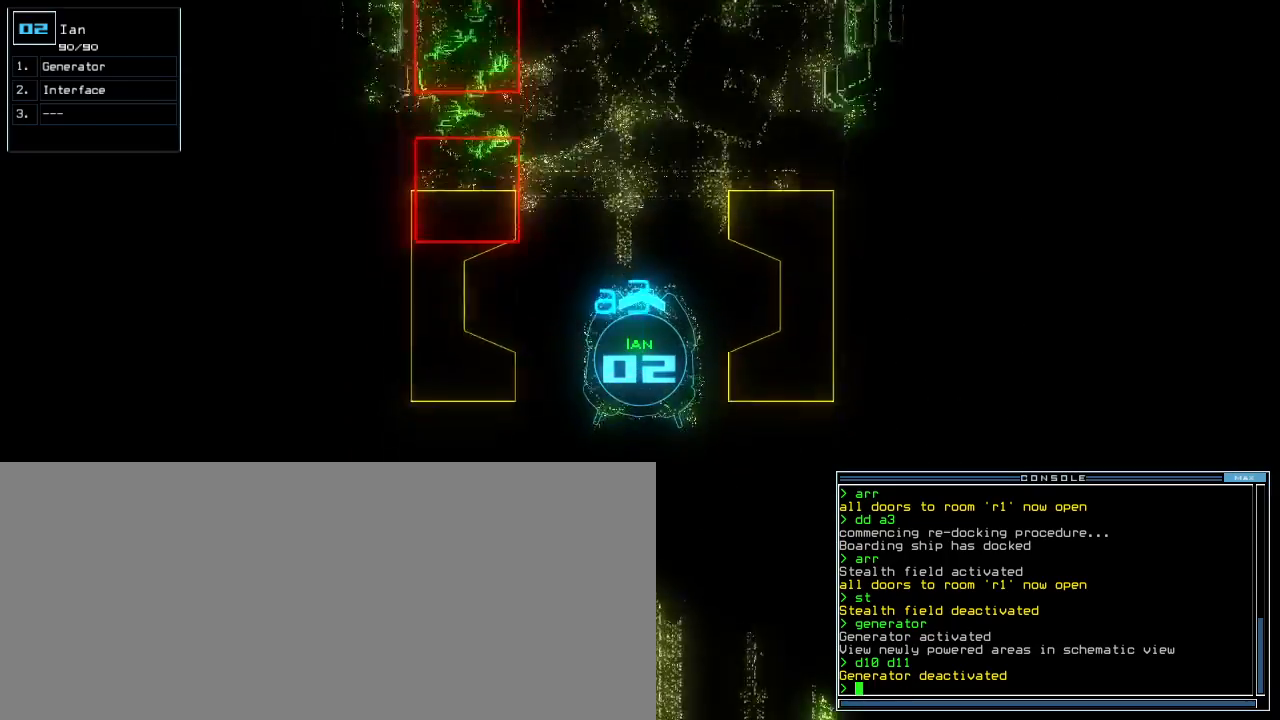
{"keys": ["down"], "events": [[220, "left", "down"], [280, "left", "up"], [380, "left", "down"], [460, "left", "up"]]}
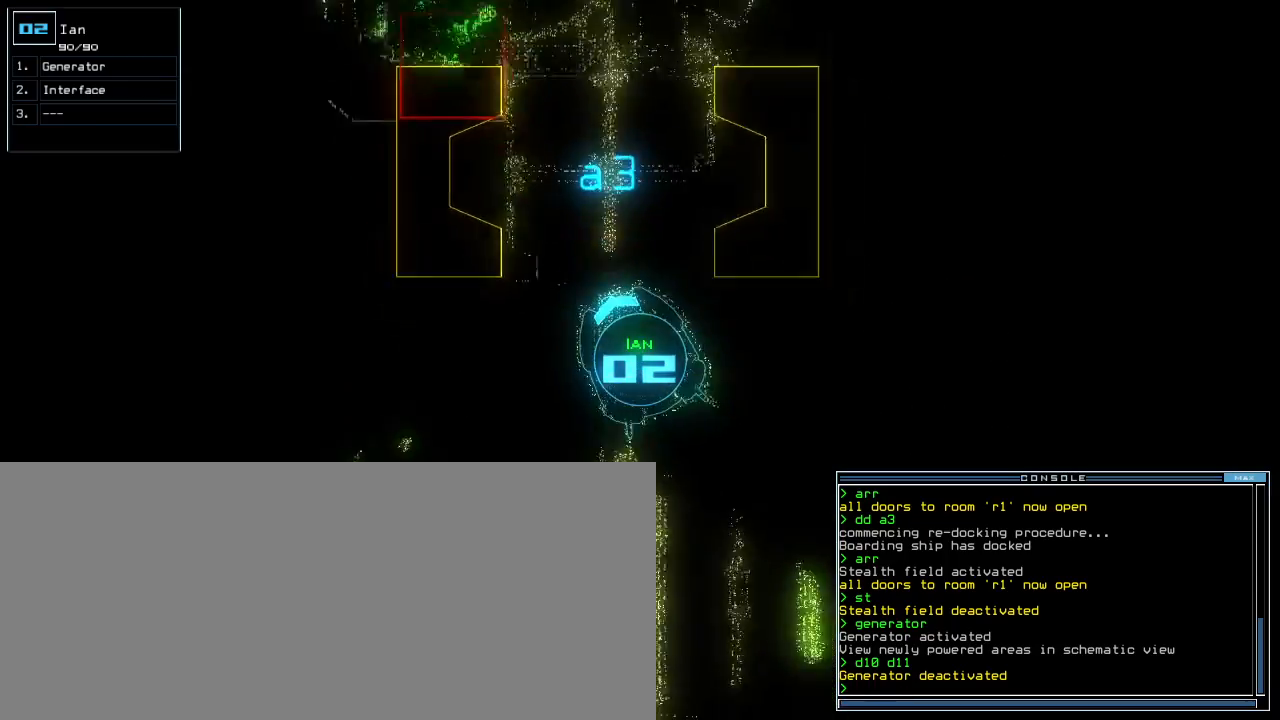
{"keys": ["3"]}
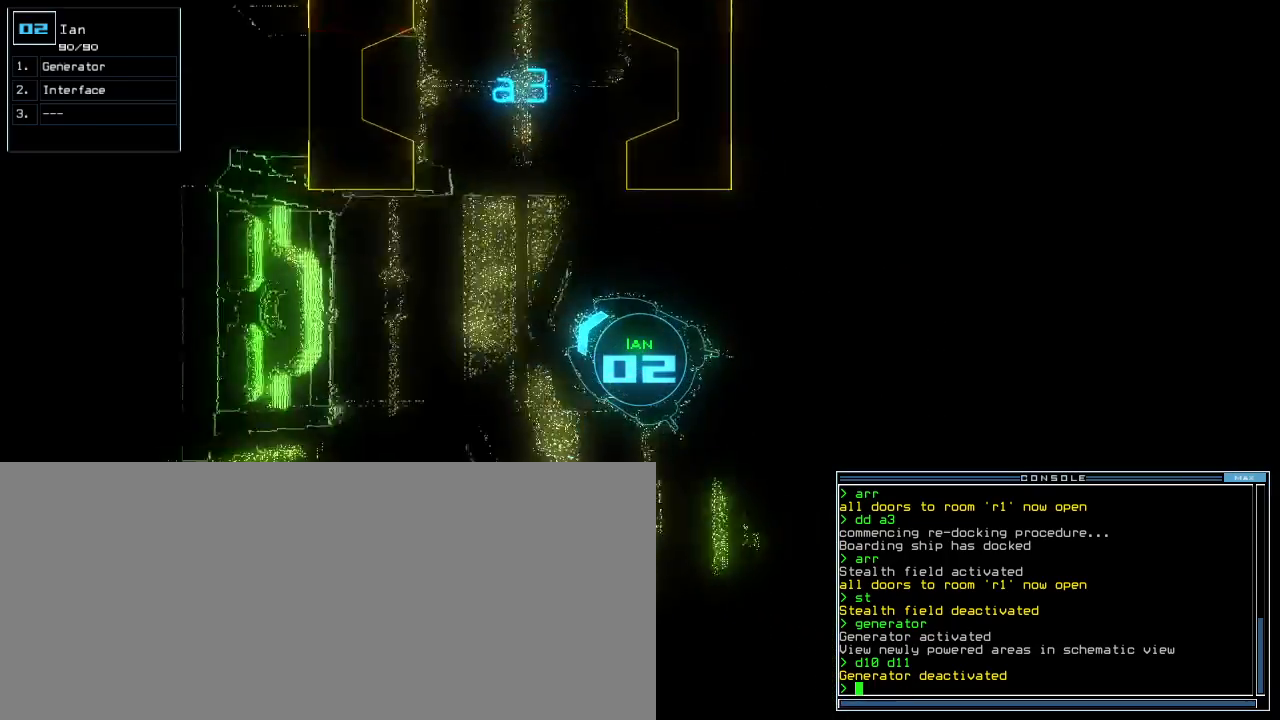
{"keys": ["up"], "events": [[80, "3", "up"], [340, "up", "down"]]}
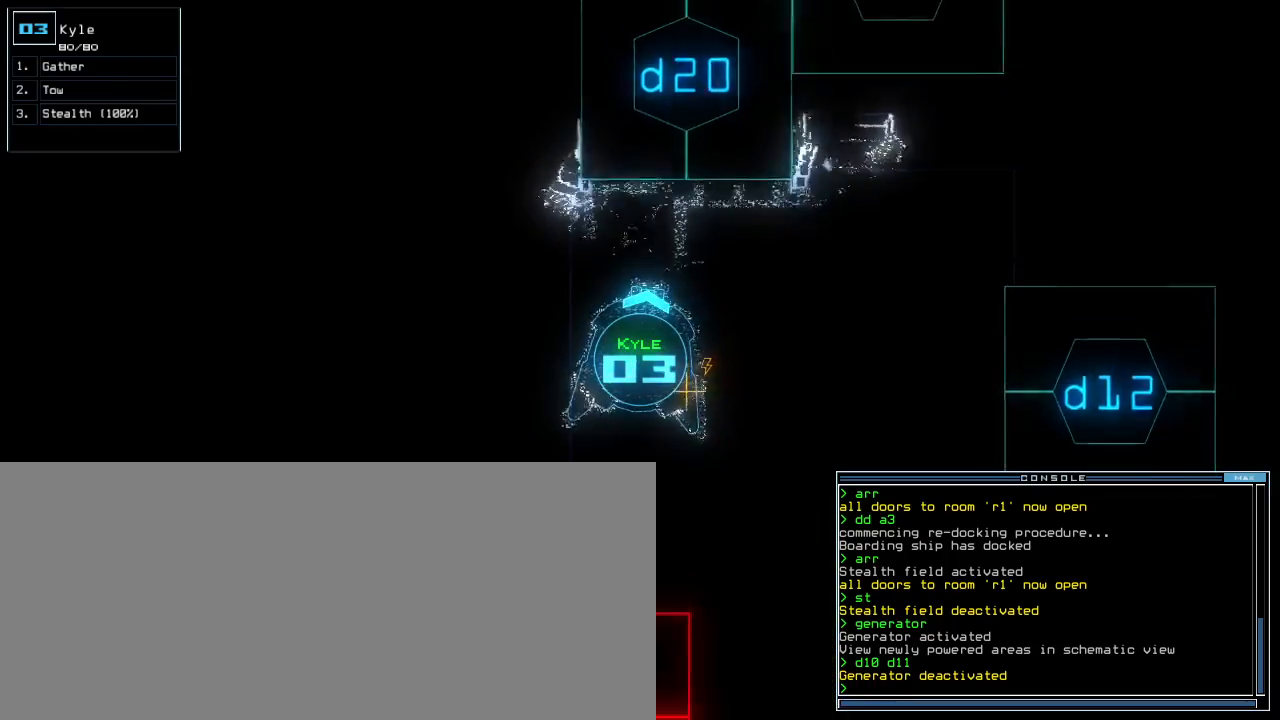
{"keys": ["right", "up"], "events": [[40, "right", "down"]]}
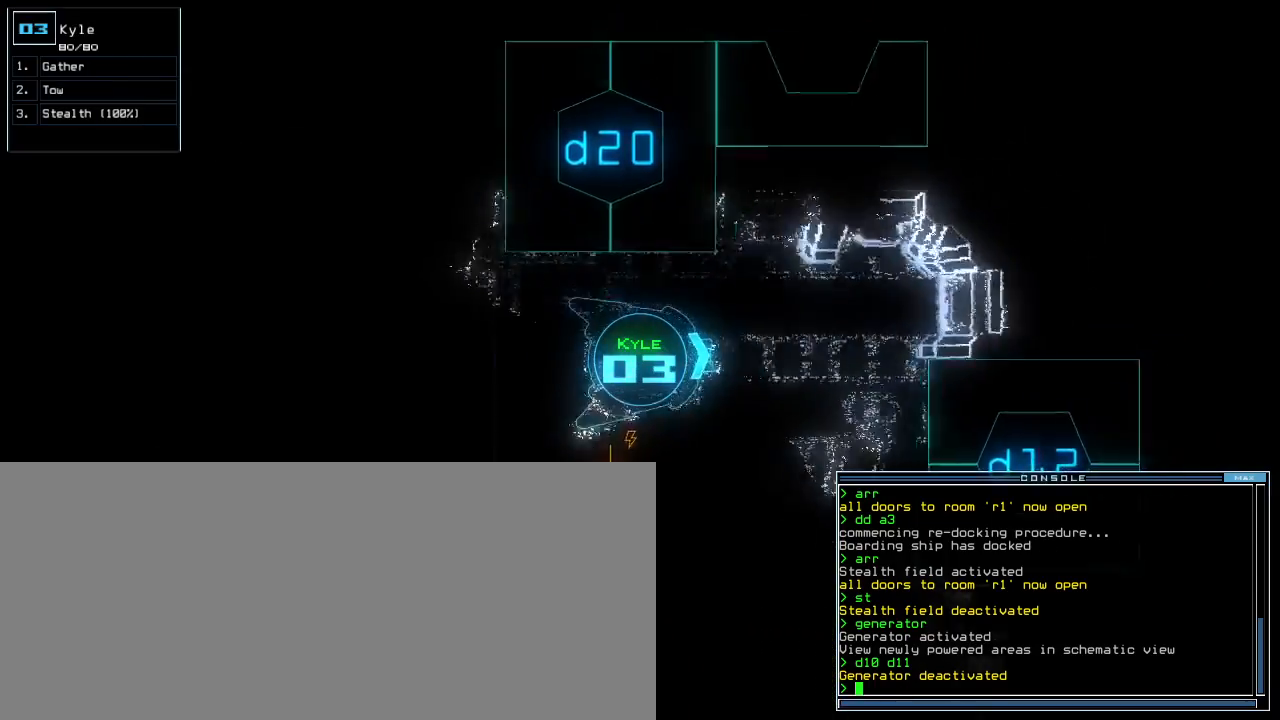
{"keys": ["up"], "events": [[280, "right", "up"]]}
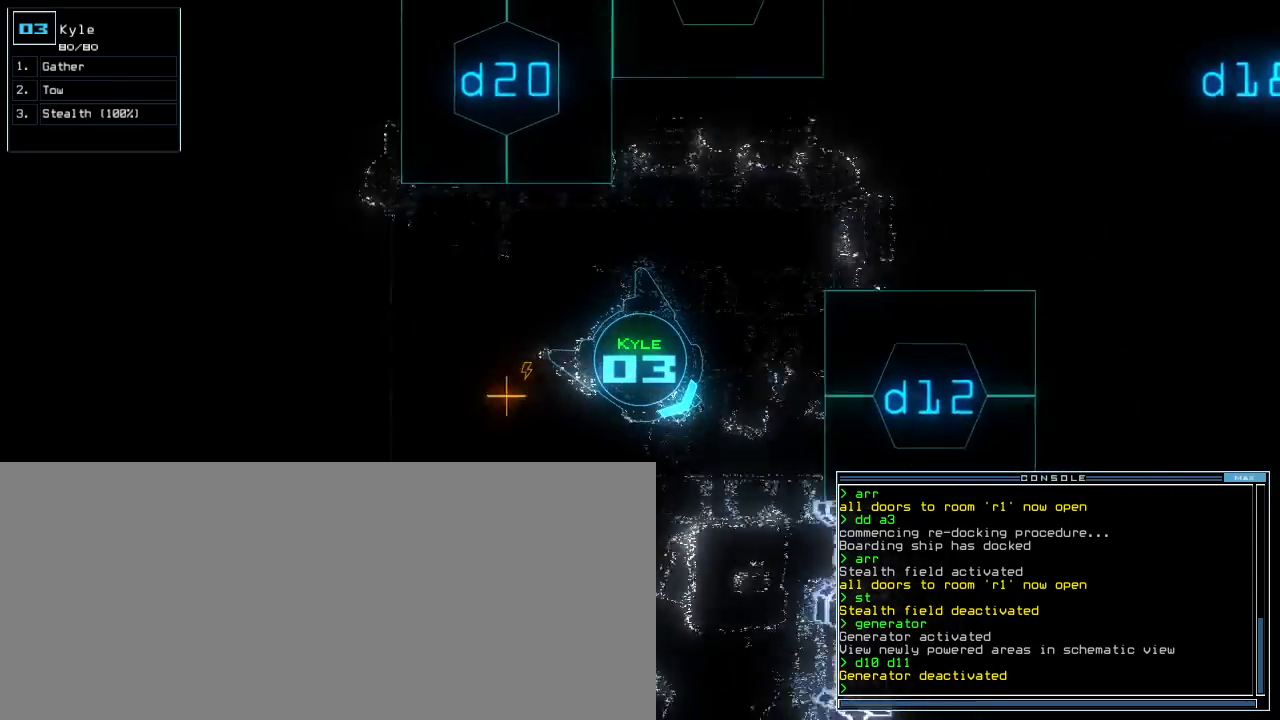
{"keys": ["up"], "events": [[100, "right", "down"], [200, "right", "up"], [320, "right", "down"], [420, "right", "up"]]}
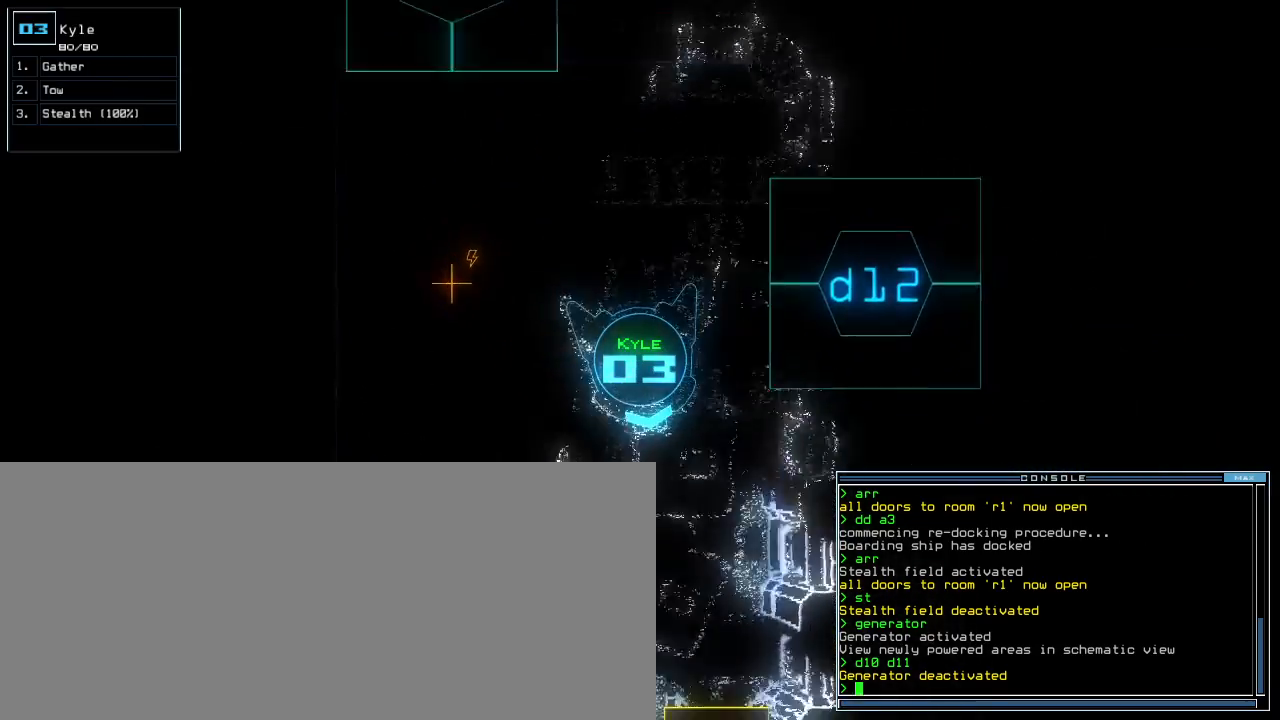
{"keys": ["up"], "events": [[240, "right", "down"], [300, "right", "up"]]}
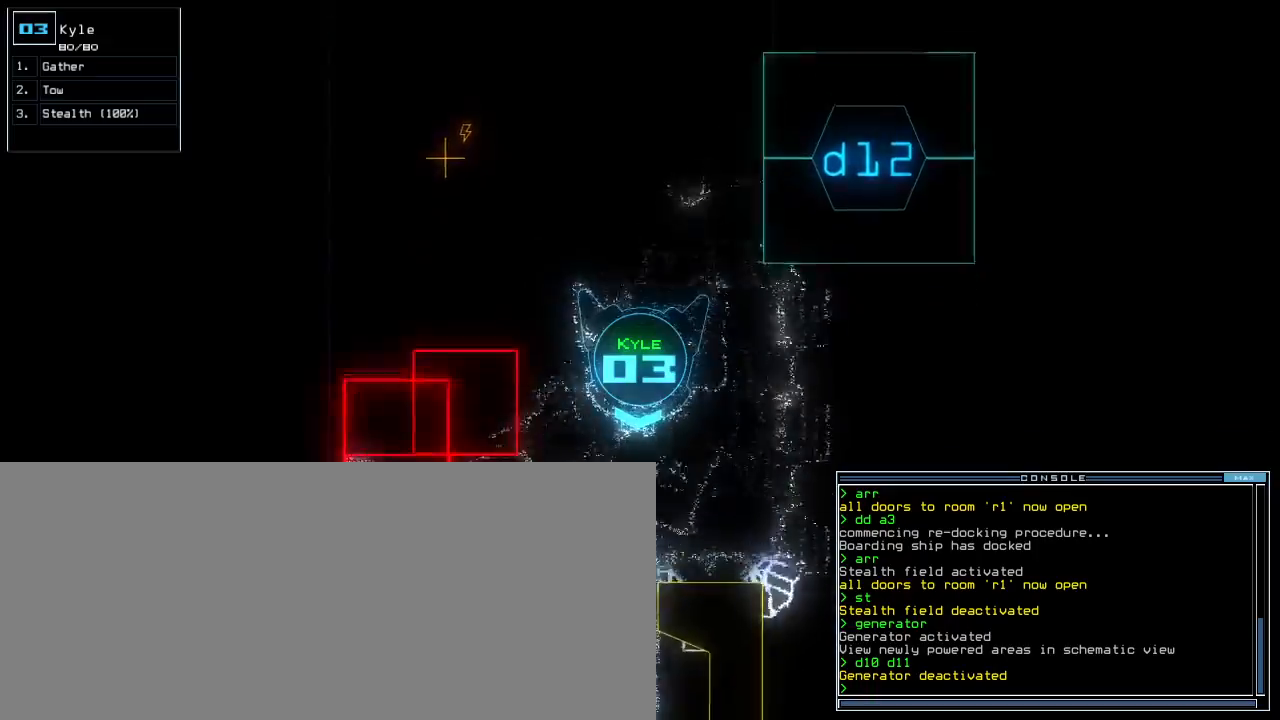
{"keys": ["up"], "events": []}
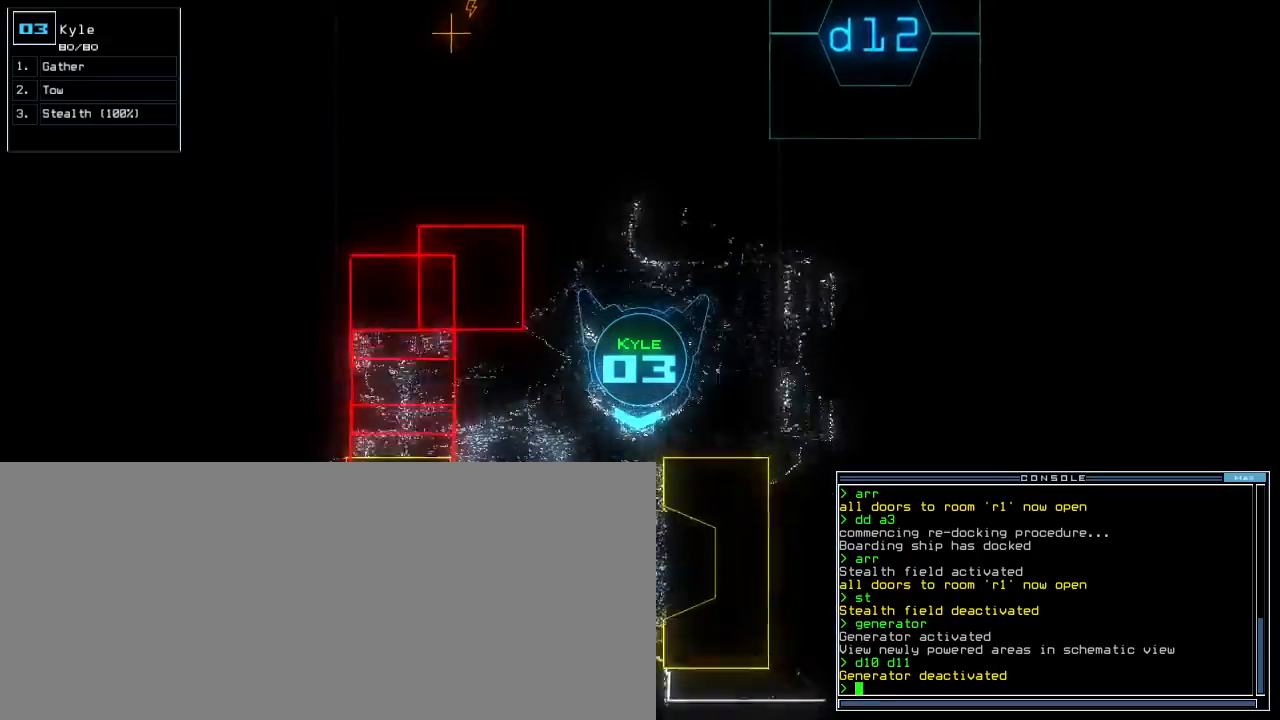
{"keys": ["up"], "events": [[20, "right", "down"], [100, "right", "up"], [140, "left", "down"], [240, "left", "up"]]}